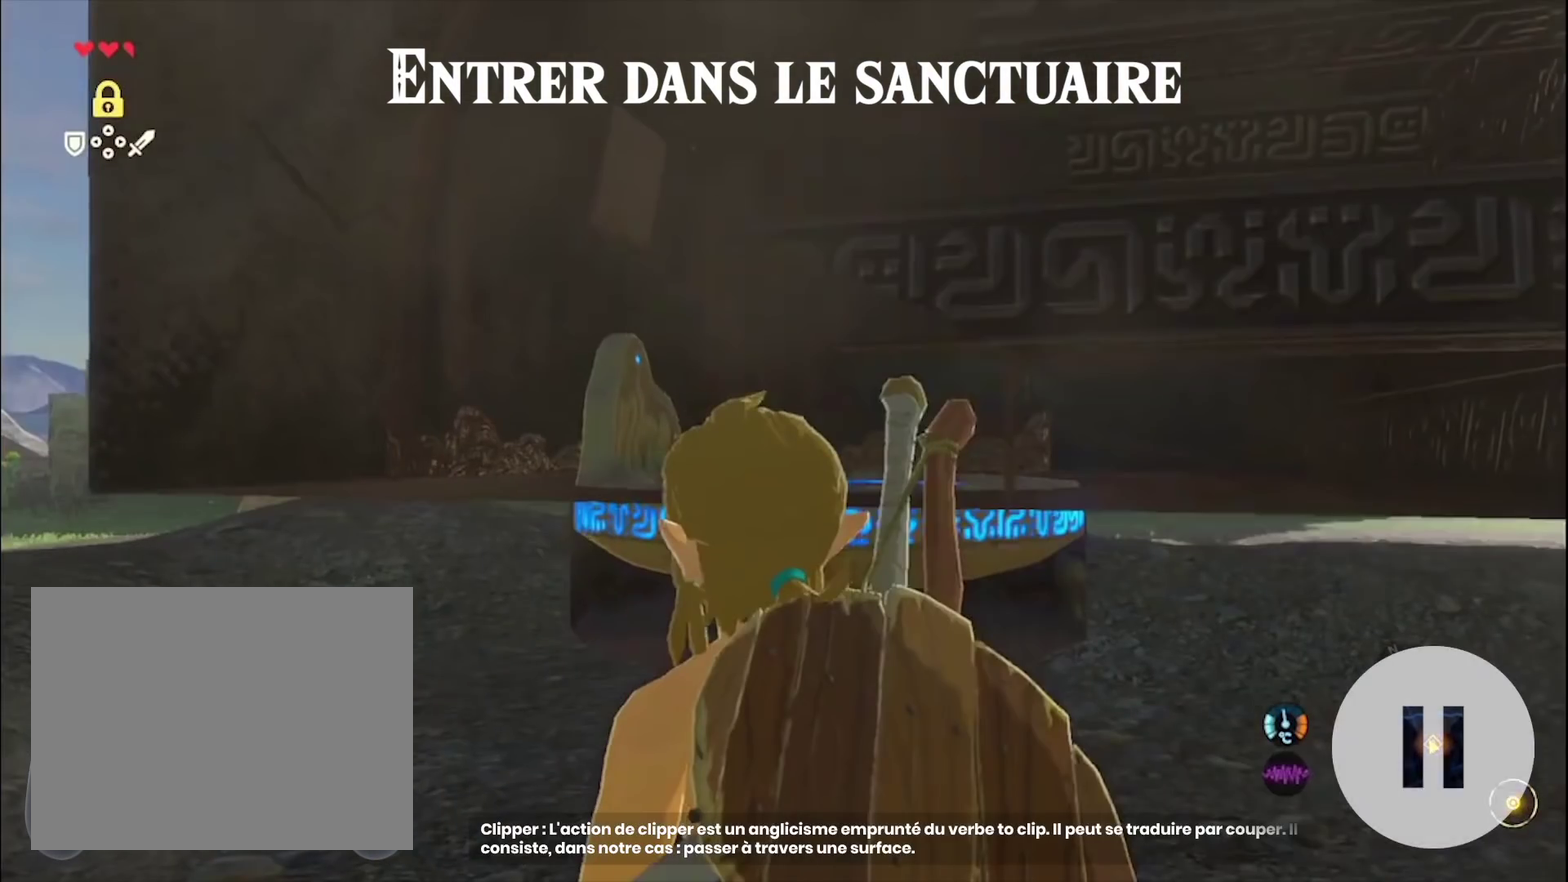
Gameplay with a controller (Nintendo layout); each line is a JSON object with the inputs held at the frame after it. "events" lists button and stick changes between this image and that frame as [ms after this image, input, new state], when the widget could be followed in between. Not read: L1 R1.
{"buttons": [], "left_stick": "center", "right_stick": "center", "events": []}
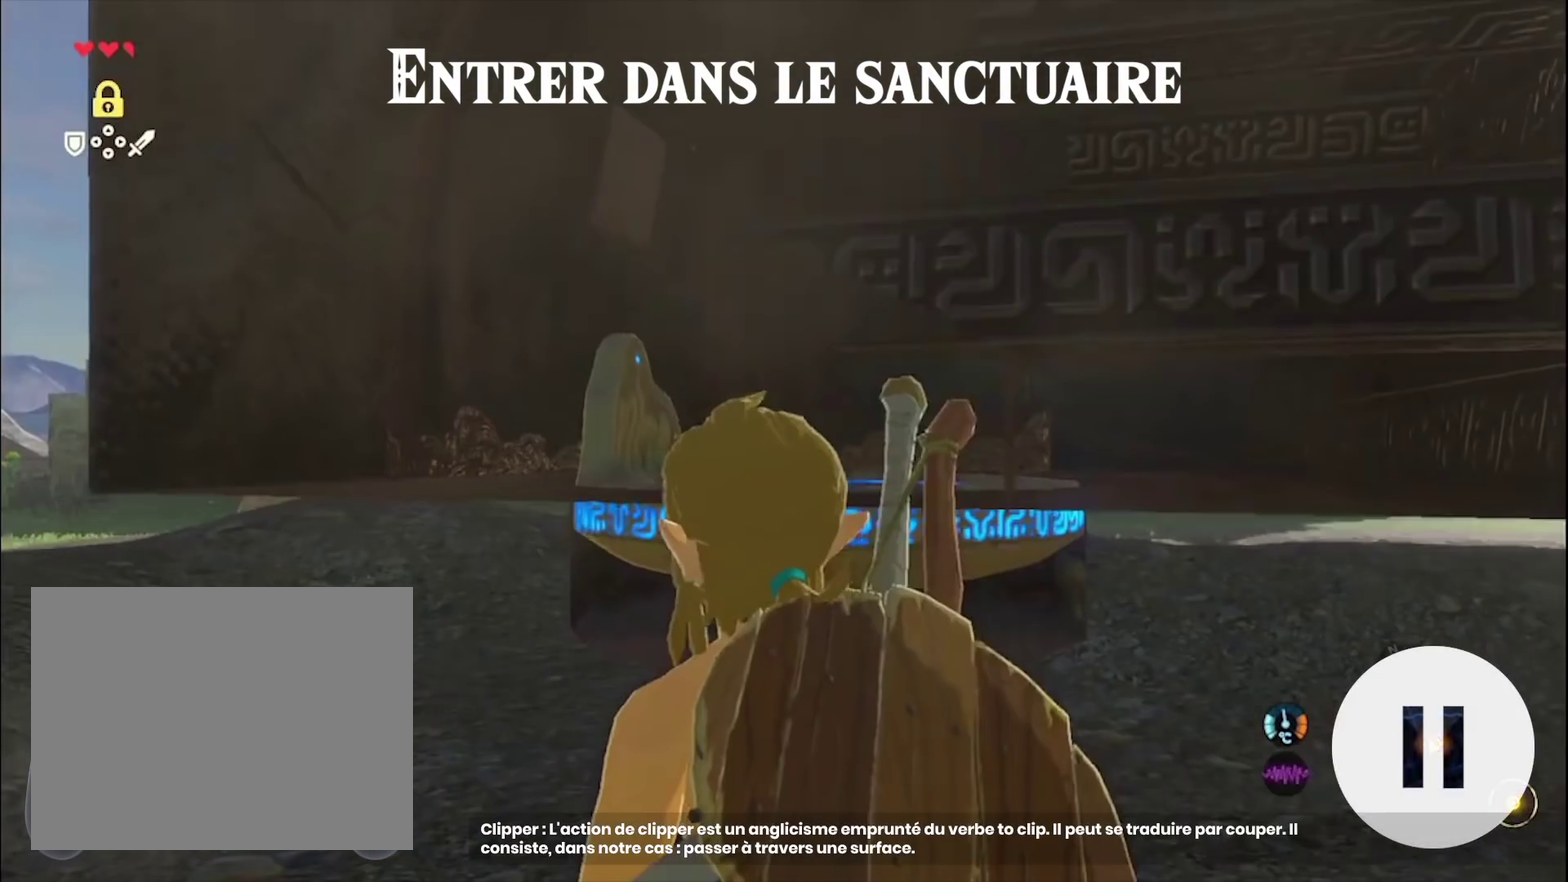
{"buttons": [], "left_stick": "center", "right_stick": "center", "events": []}
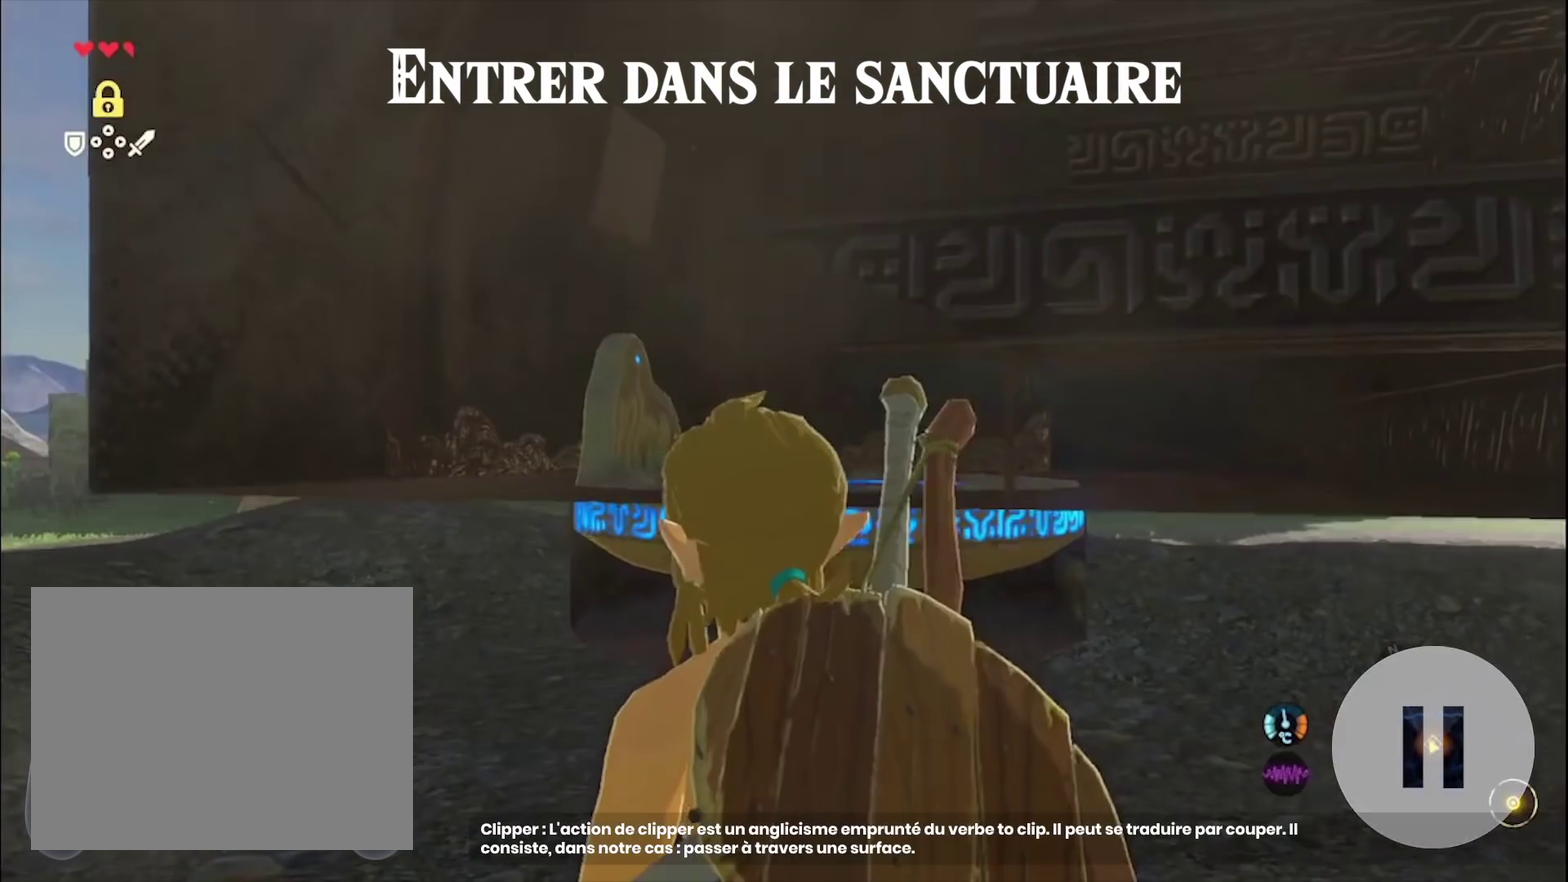
{"buttons": ["R2"], "left_stick": "center", "right_stick": "center", "events": [[500, "R2", "down"]]}
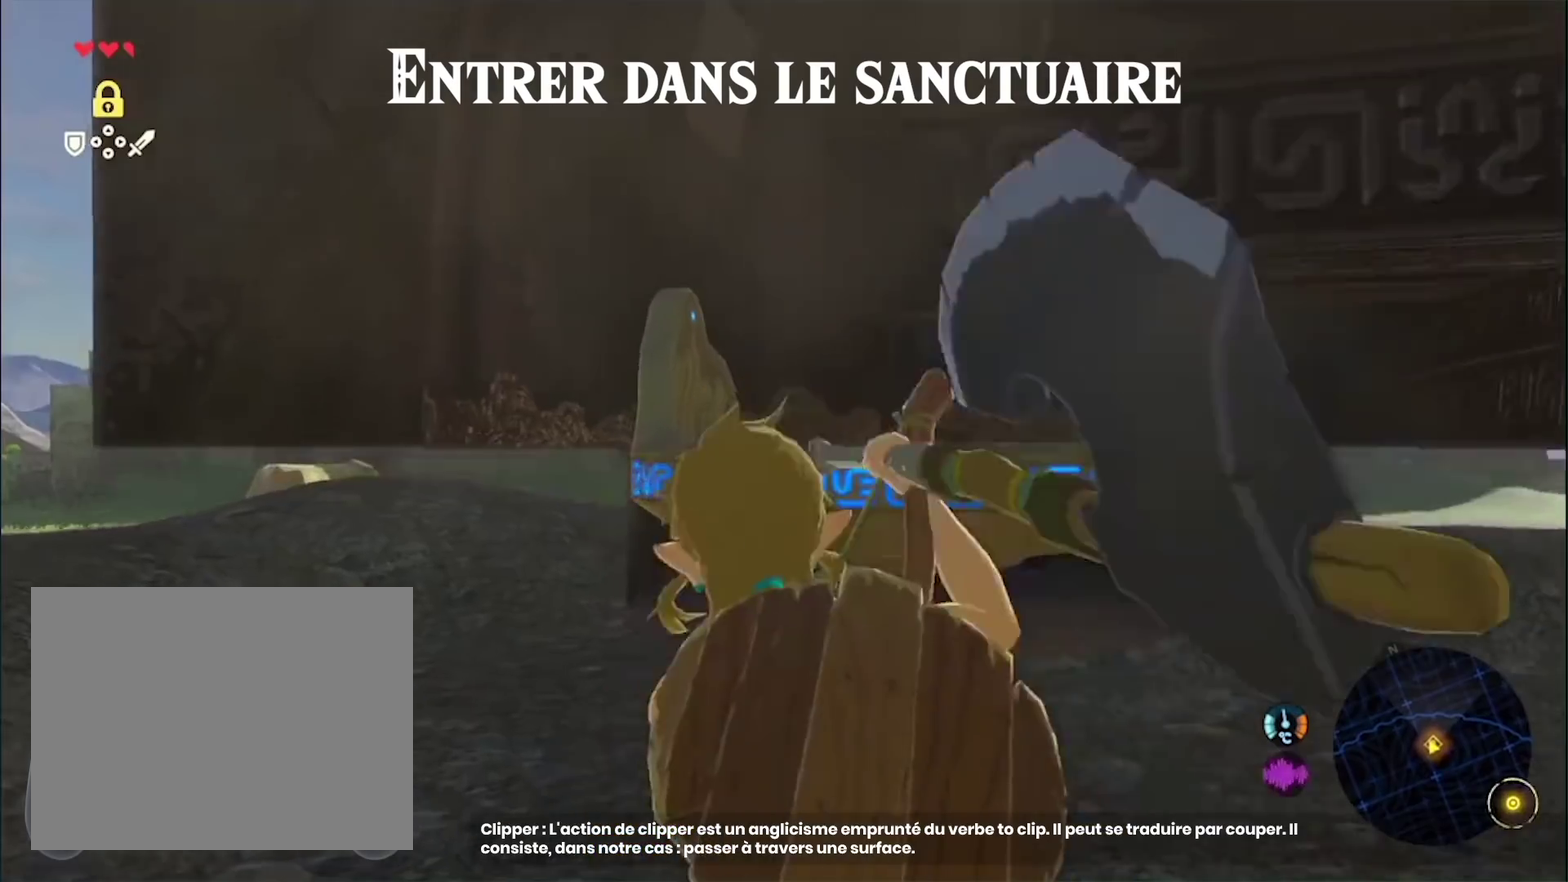
{"buttons": ["R2"], "left_stick": "center", "right_stick": "center", "events": []}
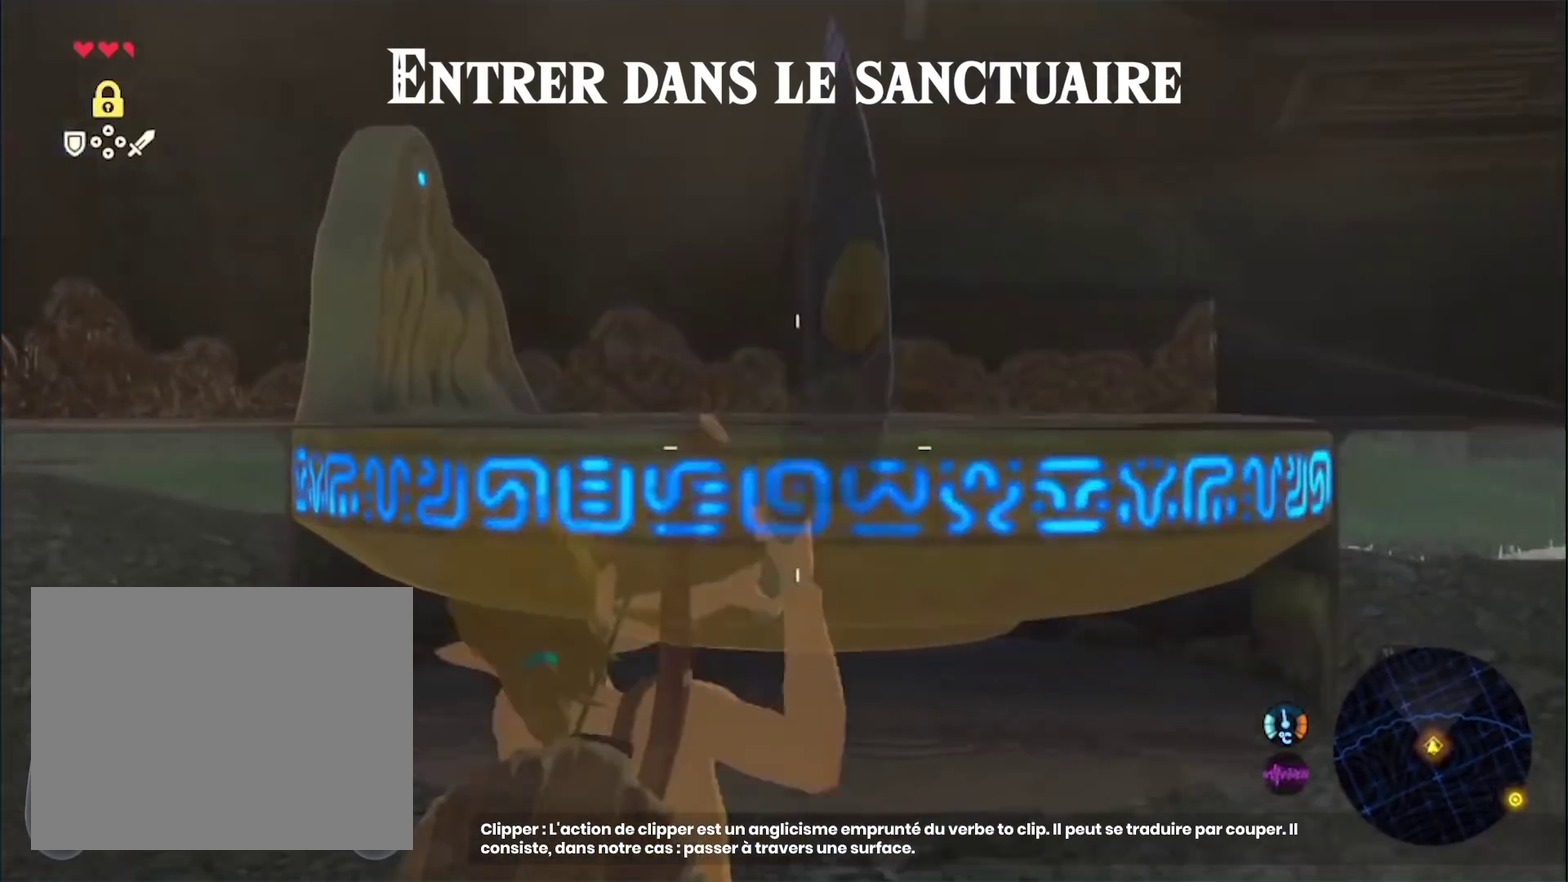
{"buttons": ["R2"], "left_stick": "center", "right_stick": "center", "events": []}
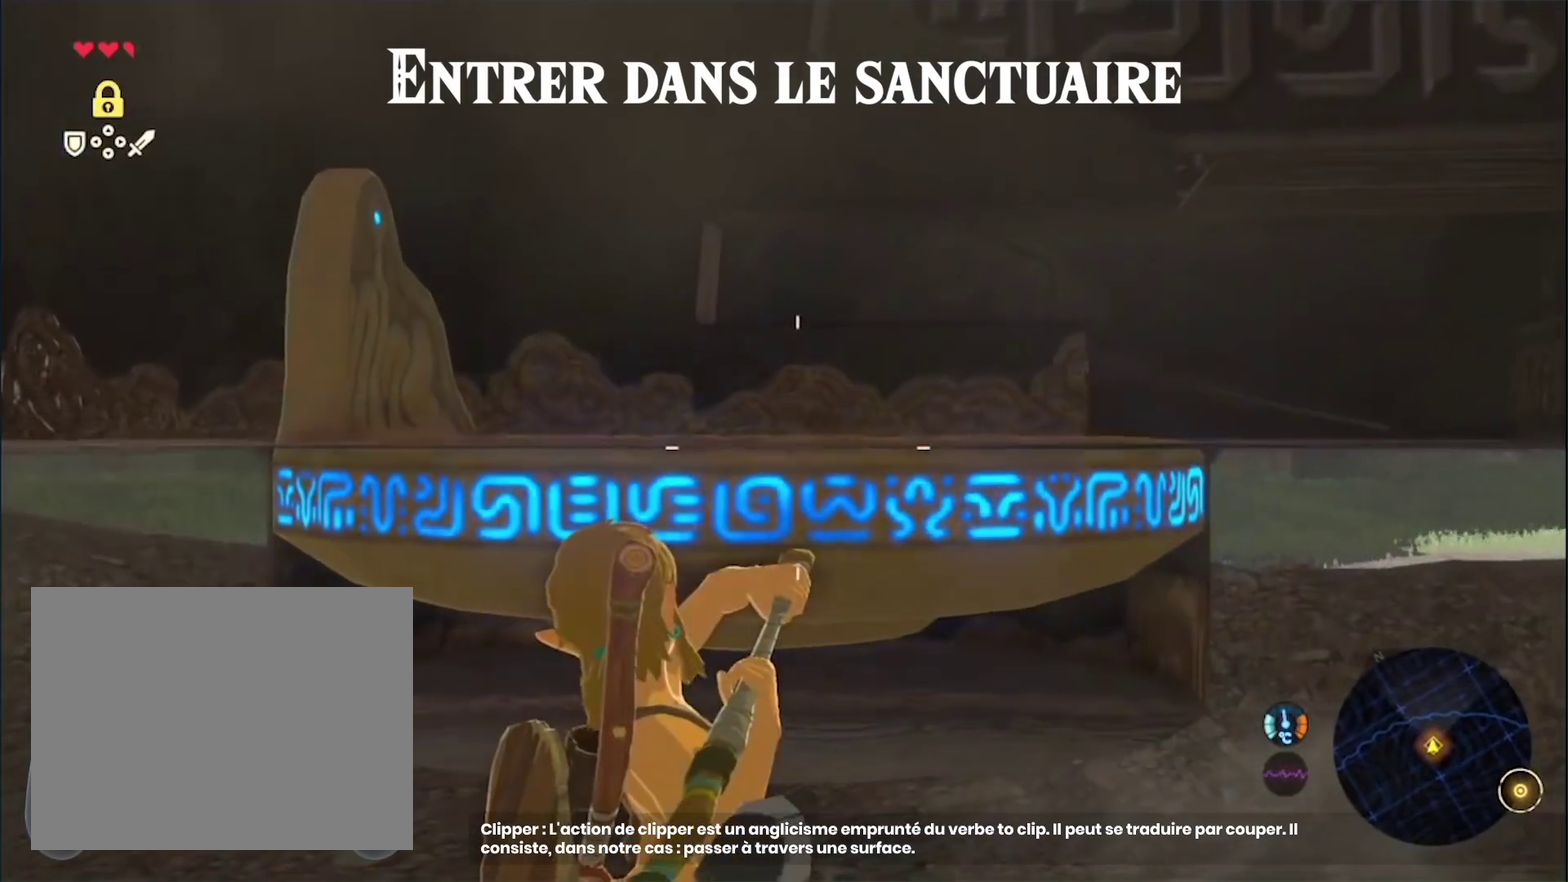
{"buttons": ["B"], "left_stick": "center", "right_stick": "center", "events": [[67, "B", "down"], [433, "R2", "up"]]}
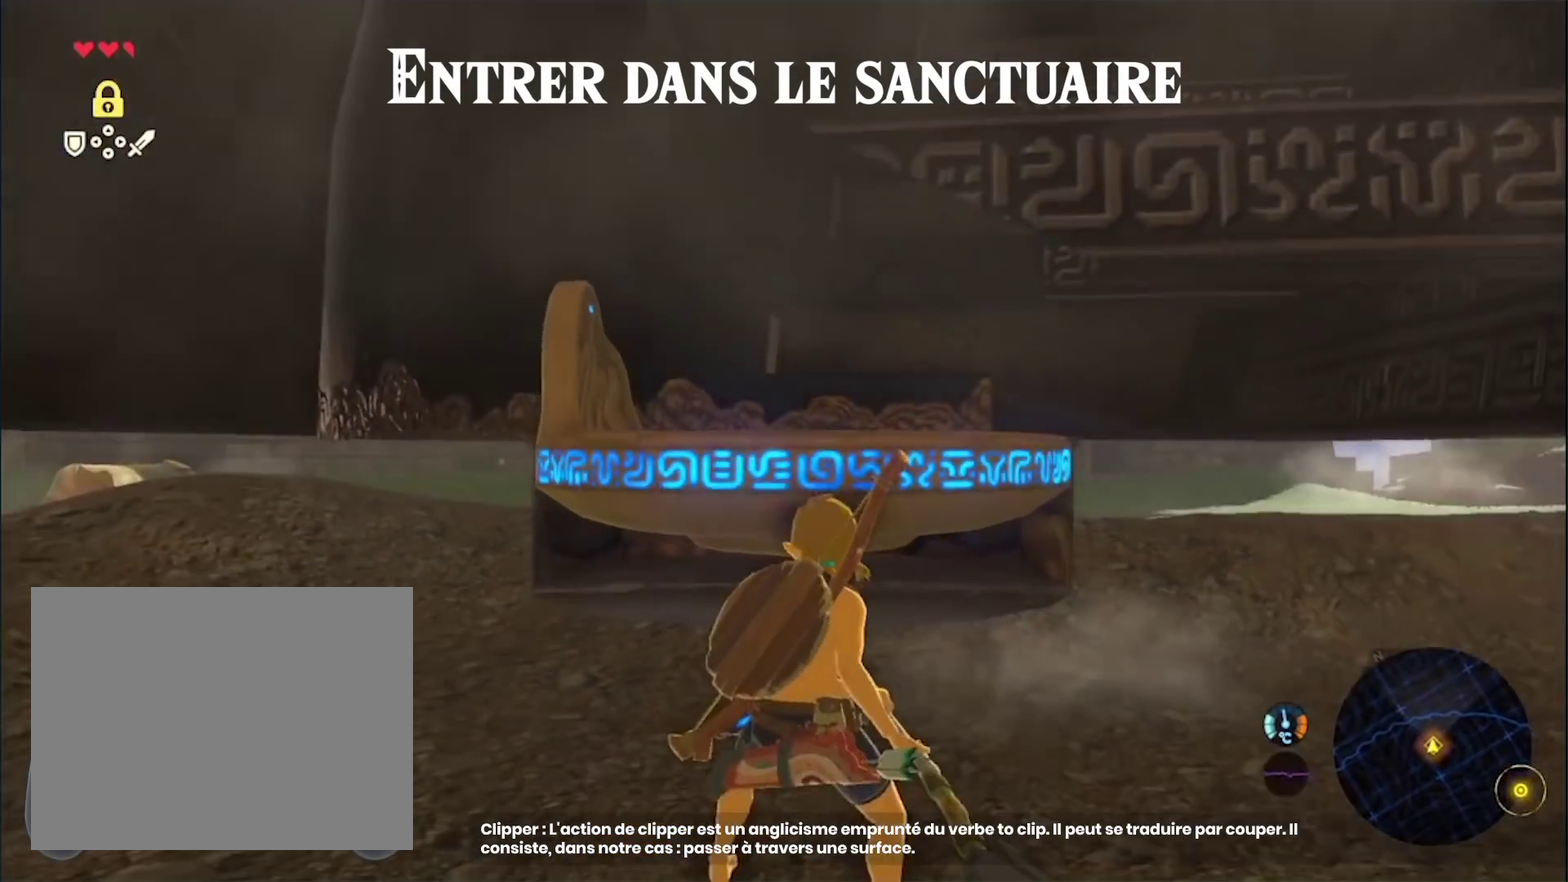
{"buttons": ["R3", "DPAD_LEFT"], "left_stick": "center", "right_stick": "center"}
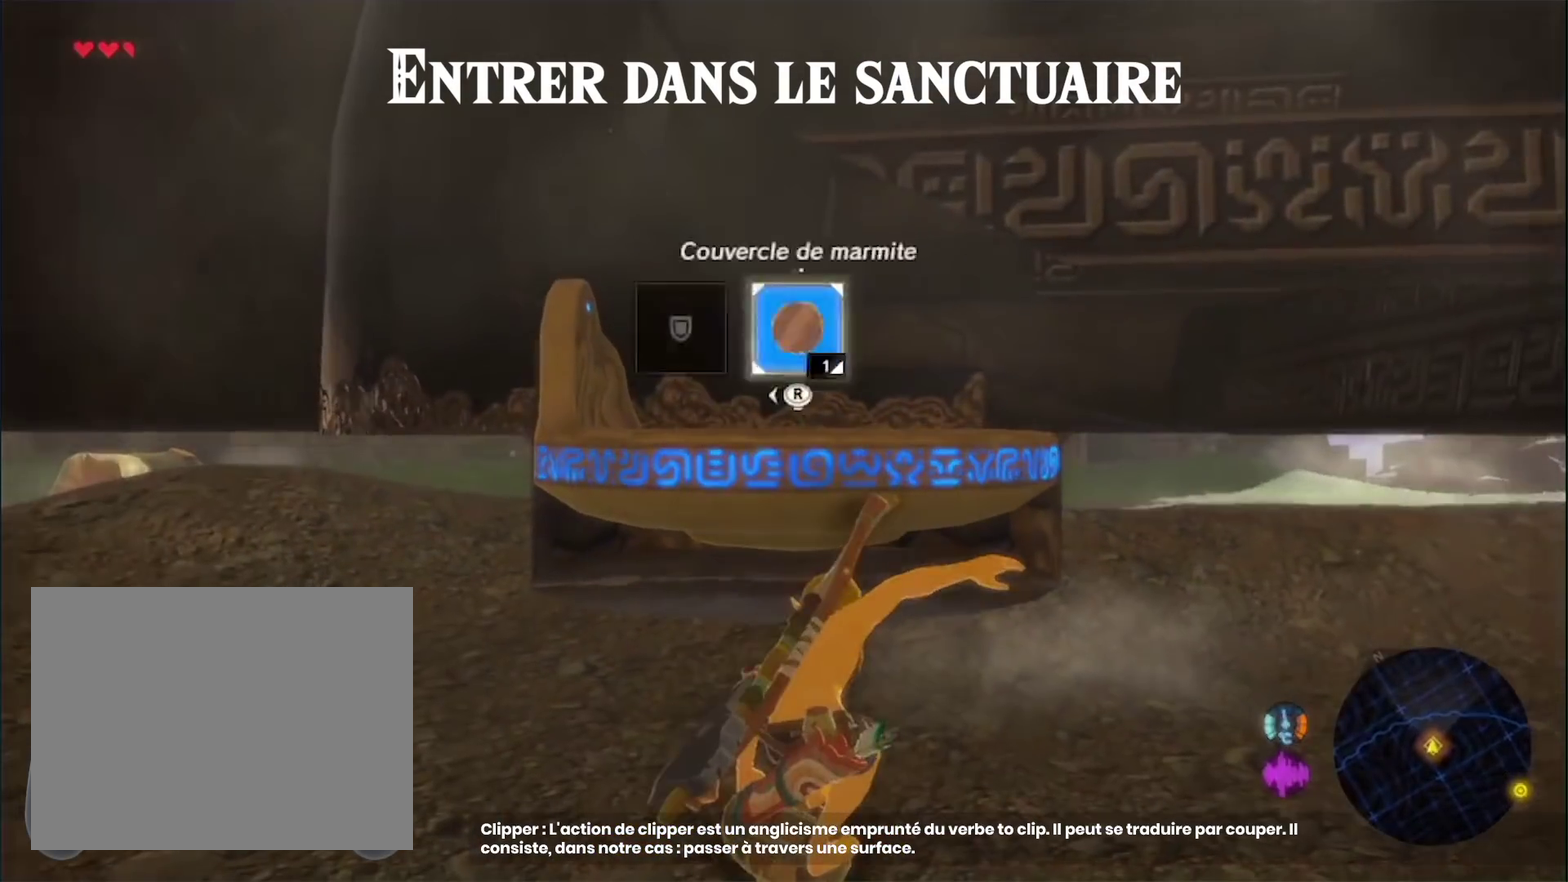
{"buttons": [], "left_stick": "center", "right_stick": "center"}
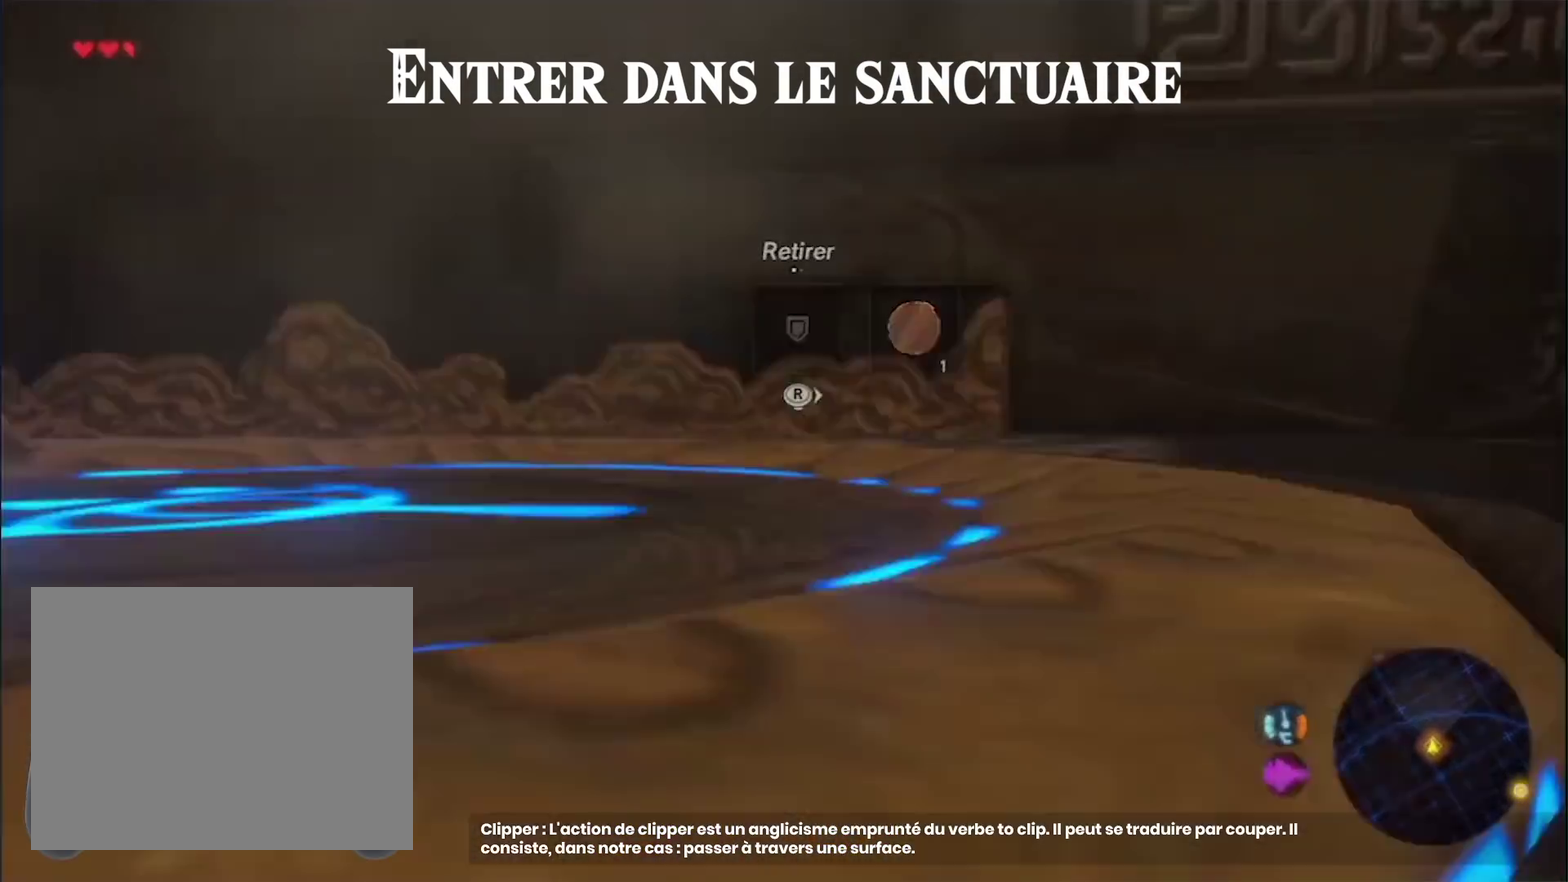
{"buttons": ["X"], "left_stick": "center", "right_stick": "center", "events": [[67, "X", "down"], [167, "X", "up"], [267, "X", "down"], [367, "X", "up"], [467, "X", "down"]]}
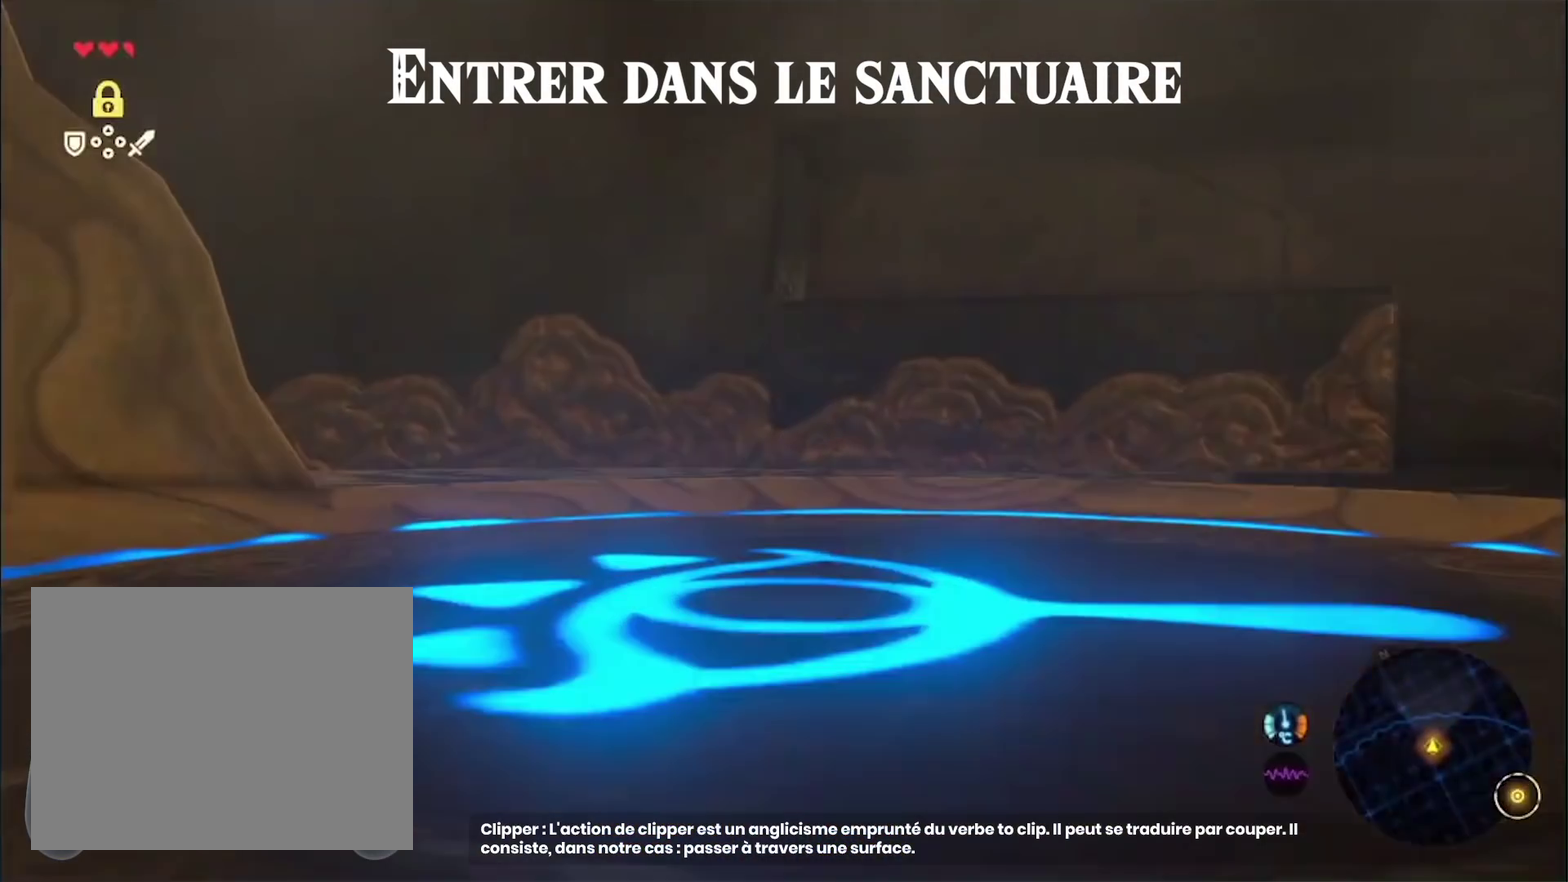
{"buttons": [], "left_stick": "center", "right_stick": "center", "events": [[67, "X", "up"], [167, "X", "down"], [267, "X", "up"], [367, "X", "down"], [467, "X", "up"]]}
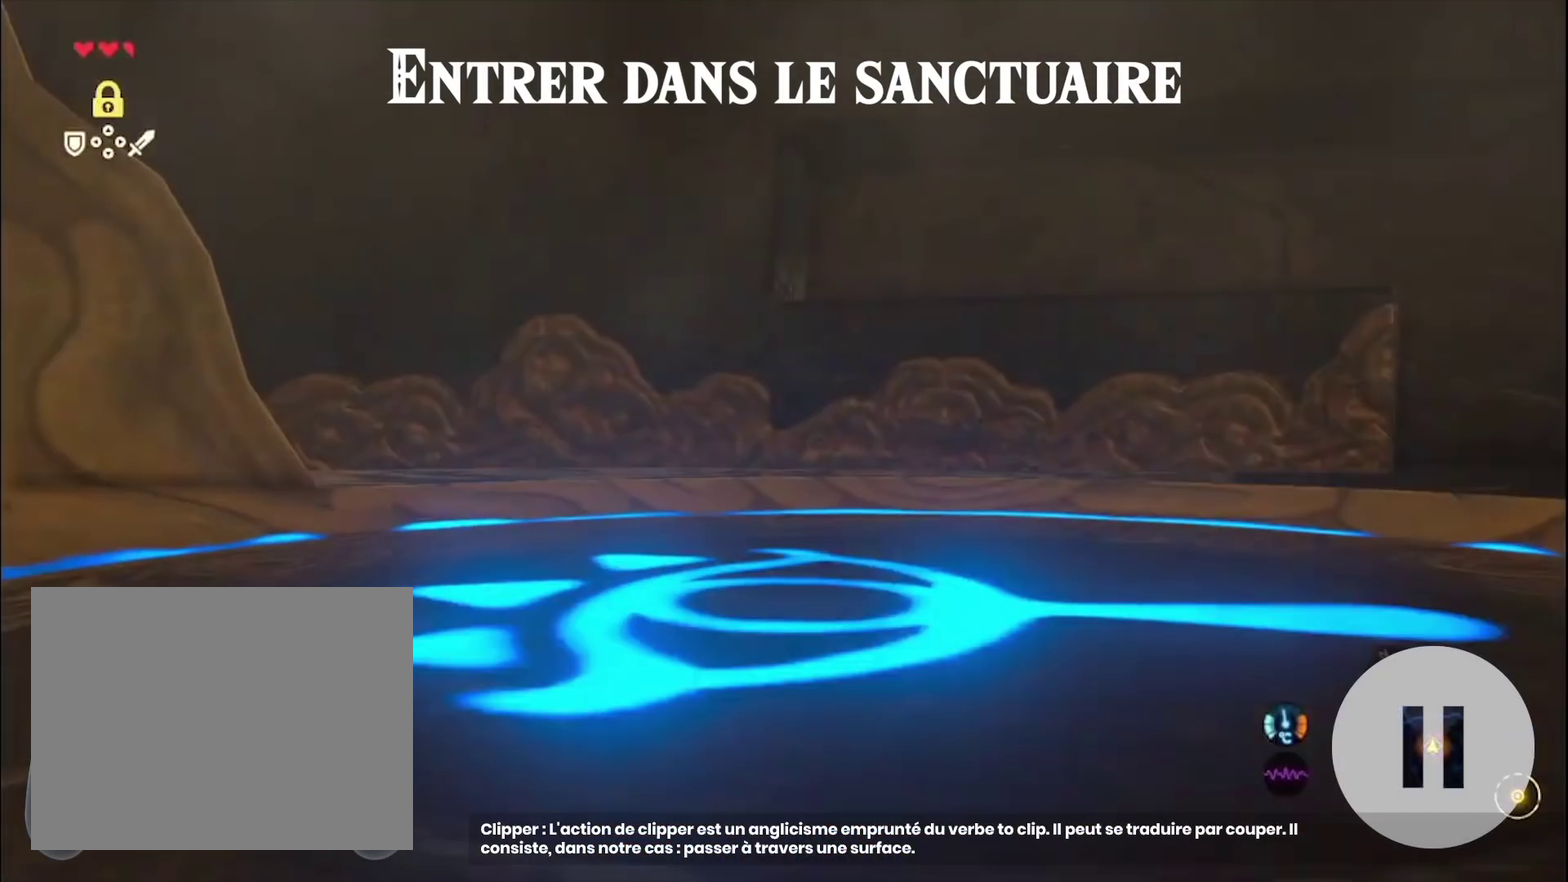
{"buttons": ["X"], "left_stick": "center", "right_stick": "center", "events": [[67, "X", "down"], [167, "X", "up"], [267, "X", "down"], [367, "X", "up"], [467, "X", "down"]]}
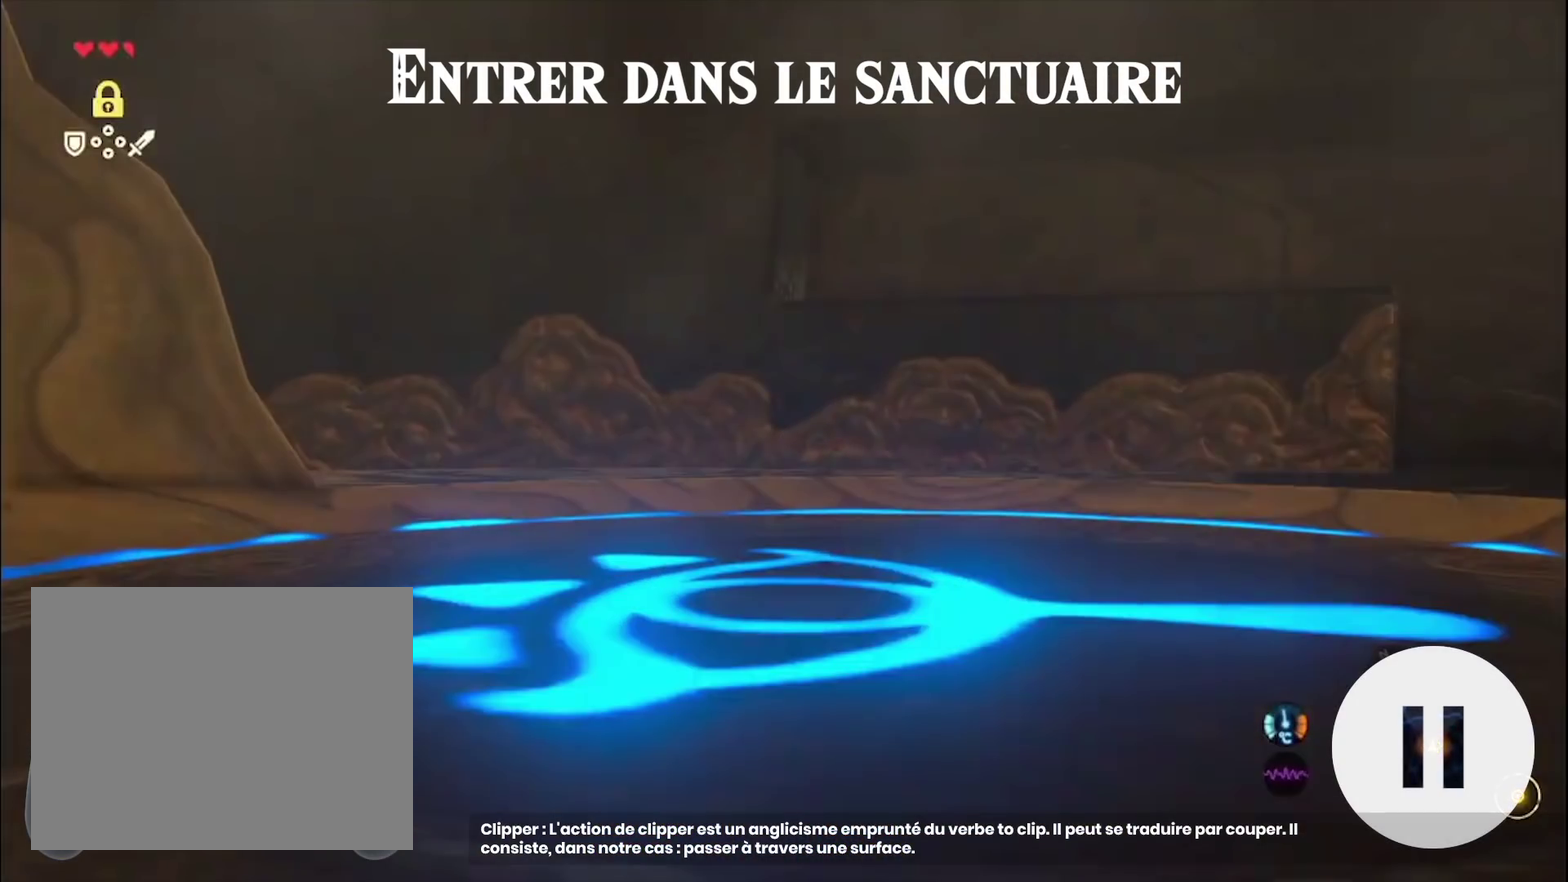
{"buttons": [], "left_stick": "center", "right_stick": "center", "events": [[67, "X", "up"], [167, "X", "down"], [267, "X", "up"], [367, "X", "down"], [467, "X", "up"]]}
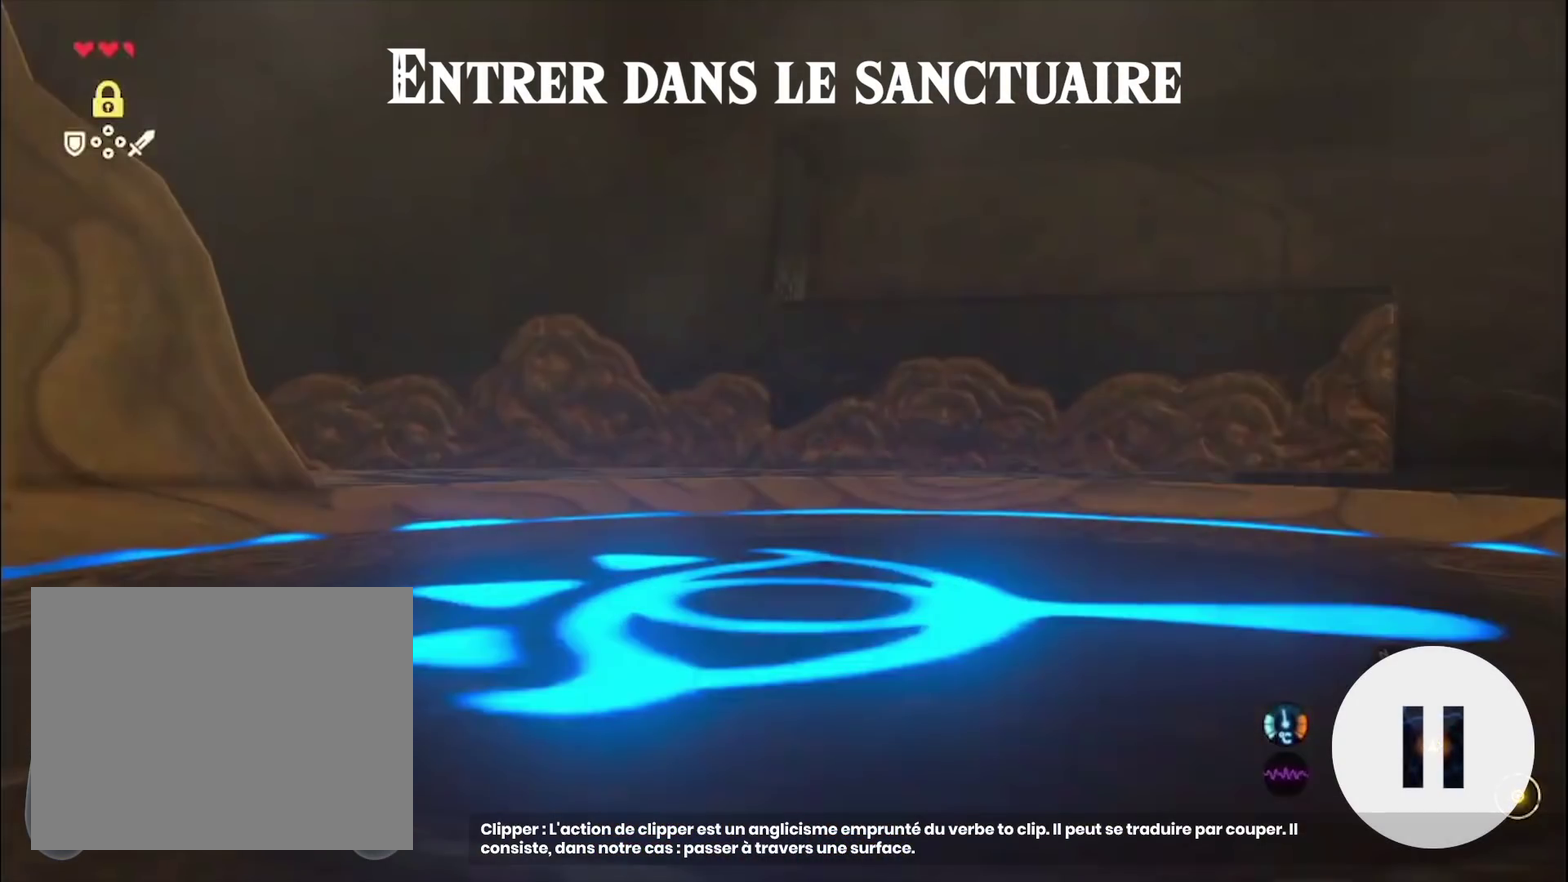
{"buttons": ["X"], "left_stick": "center", "right_stick": "center", "events": [[67, "X", "down"], [167, "X", "up"], [267, "X", "down"], [367, "X", "up"], [467, "X", "down"]]}
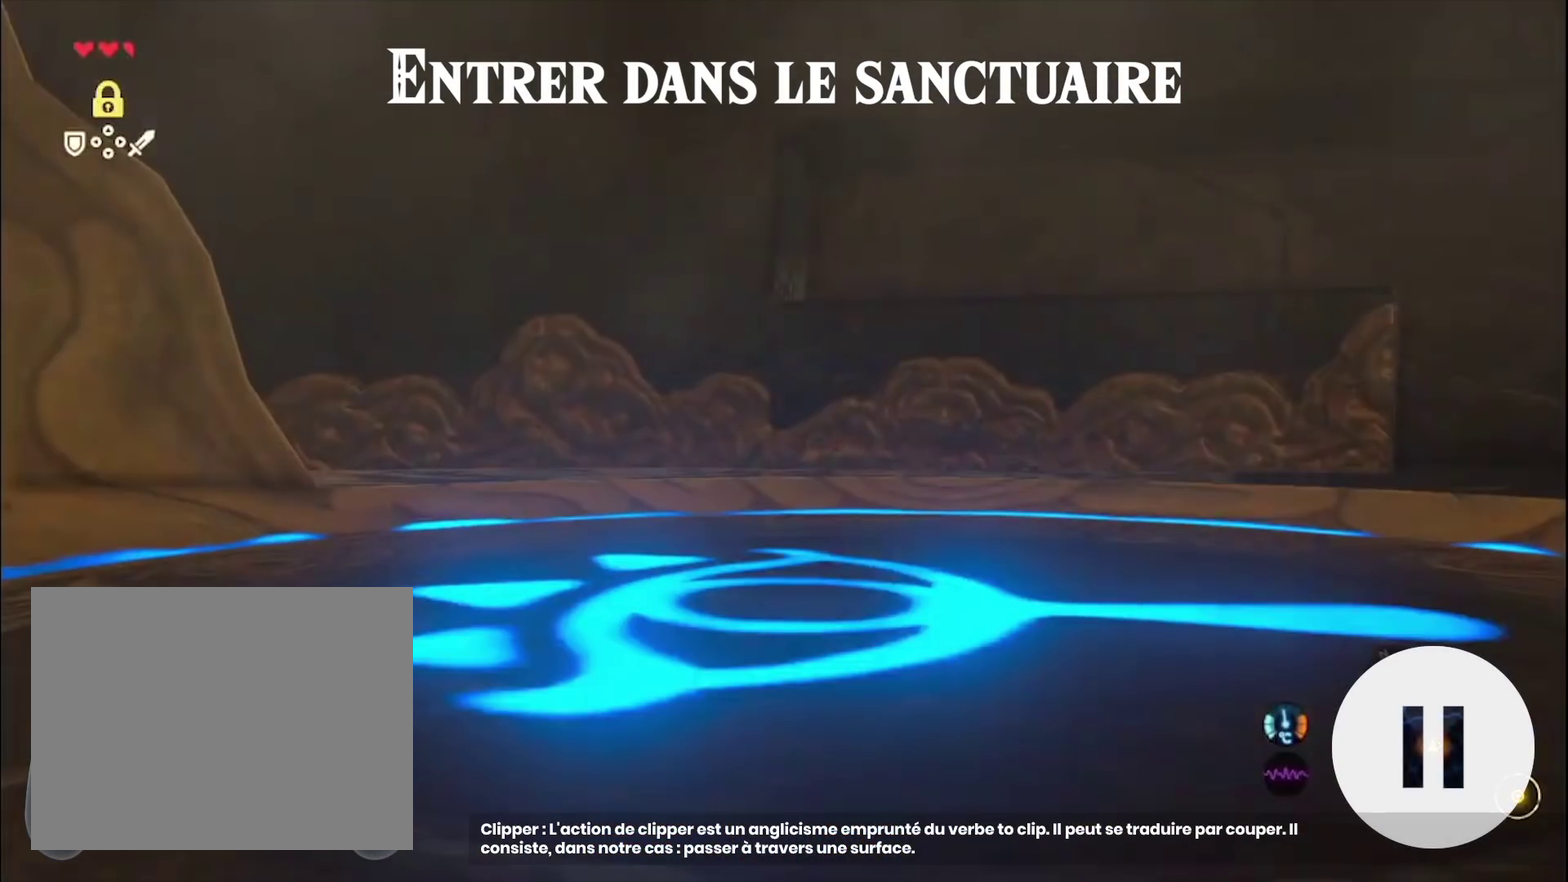
{"buttons": [], "left_stick": "center", "right_stick": "center", "events": [[67, "X", "up"], [167, "X", "down"], [267, "X", "up"], [367, "X", "down"], [467, "X", "up"]]}
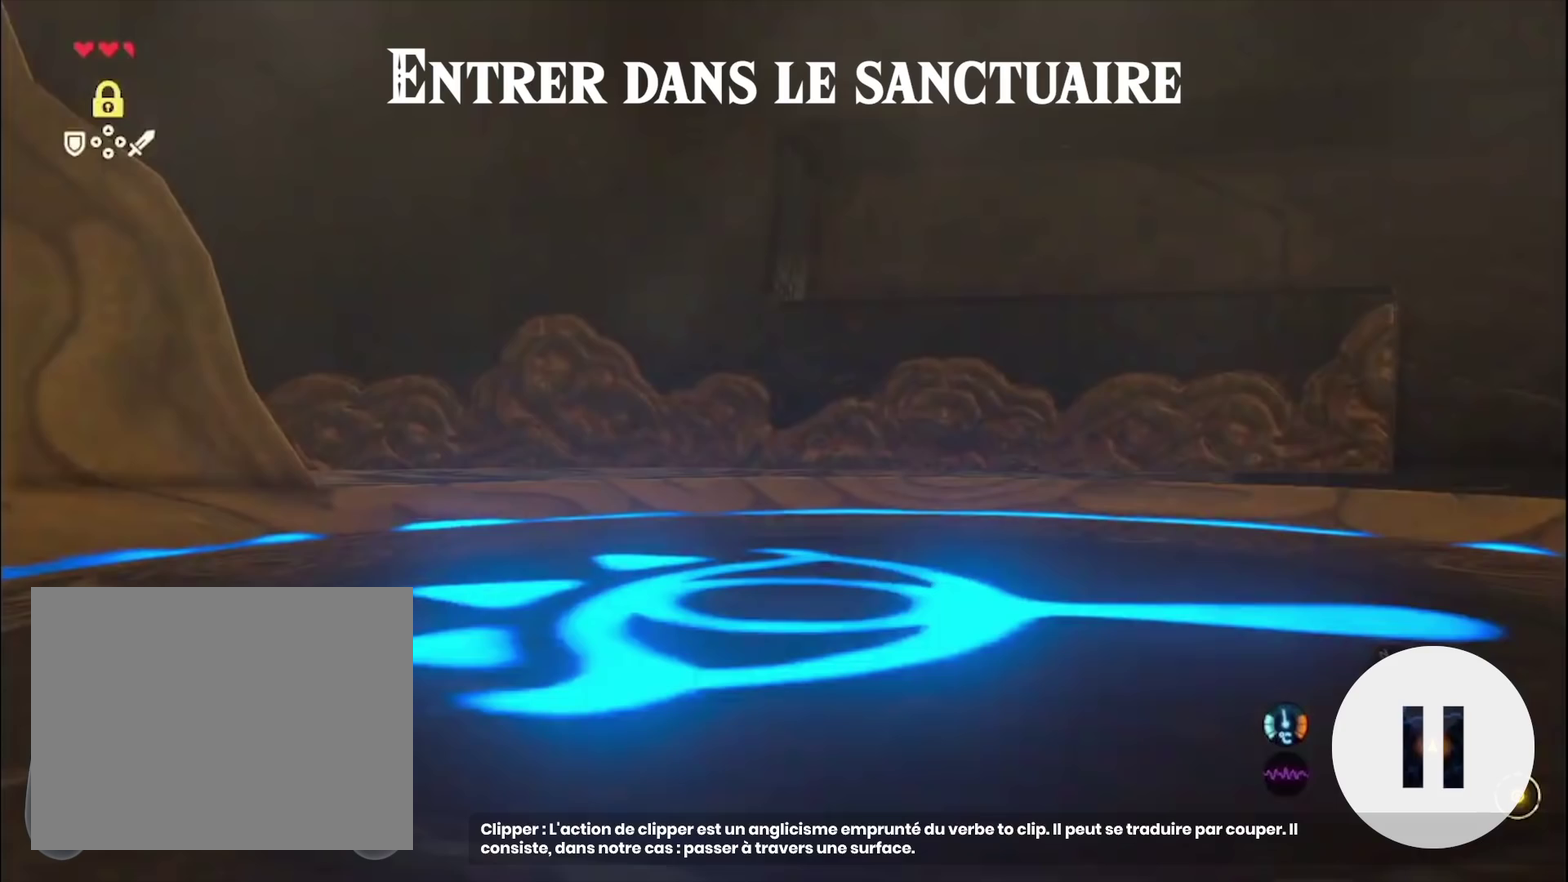
{"buttons": ["X"], "left_stick": "center", "right_stick": "center", "events": [[67, "X", "down"], [167, "X", "up"], [267, "X", "down"], [367, "X", "up"], [467, "X", "down"]]}
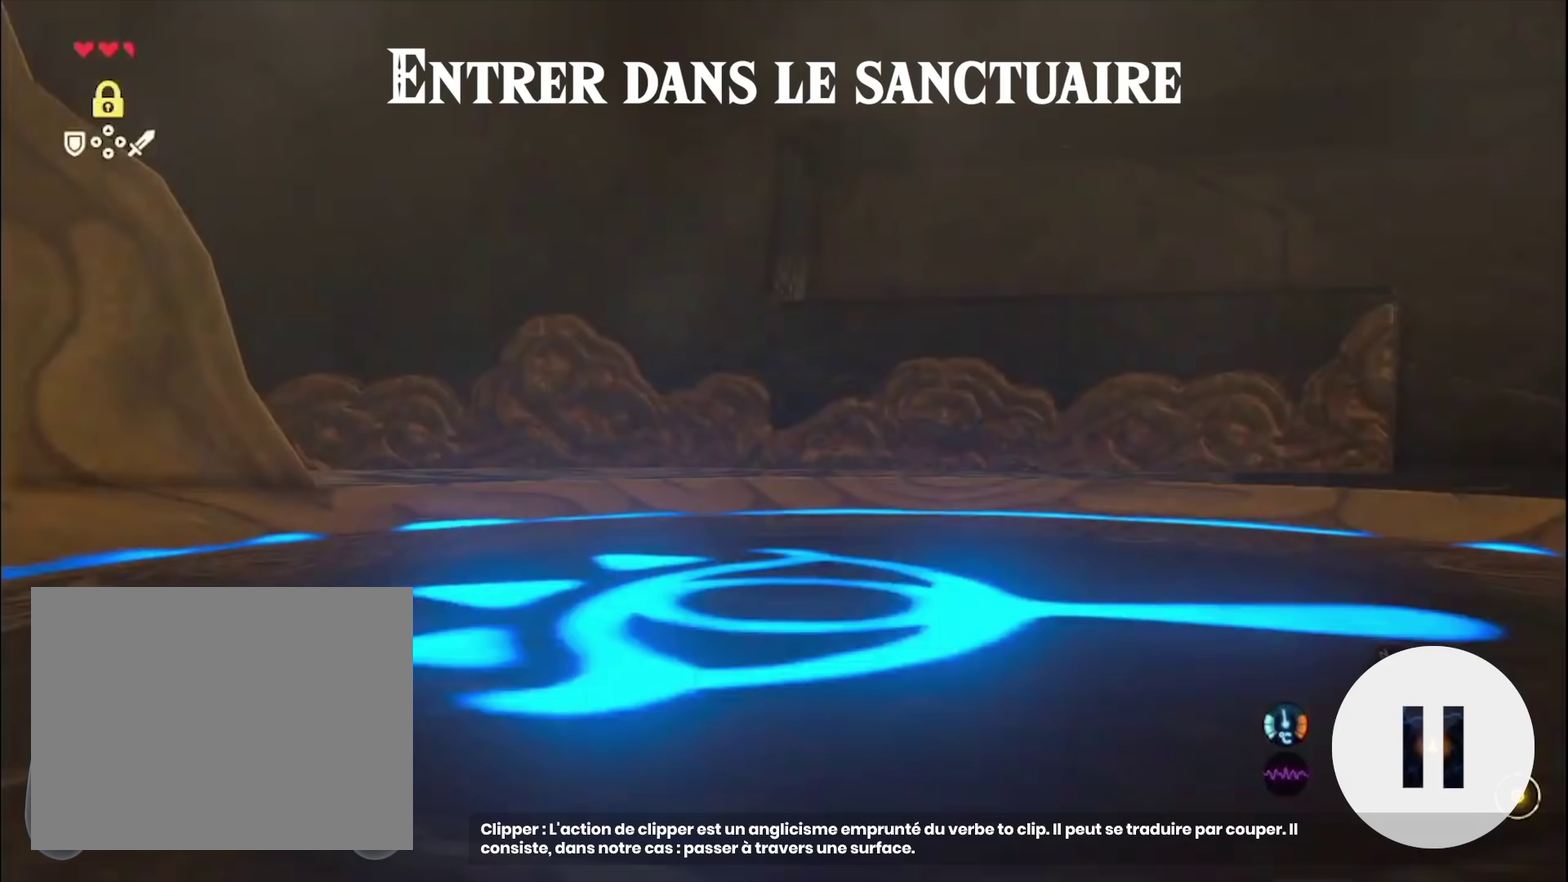
{"buttons": [], "left_stick": "center", "right_stick": "center", "events": [[67, "X", "up"], [167, "X", "down"], [267, "X", "up"], [367, "X", "down"], [467, "X", "up"]]}
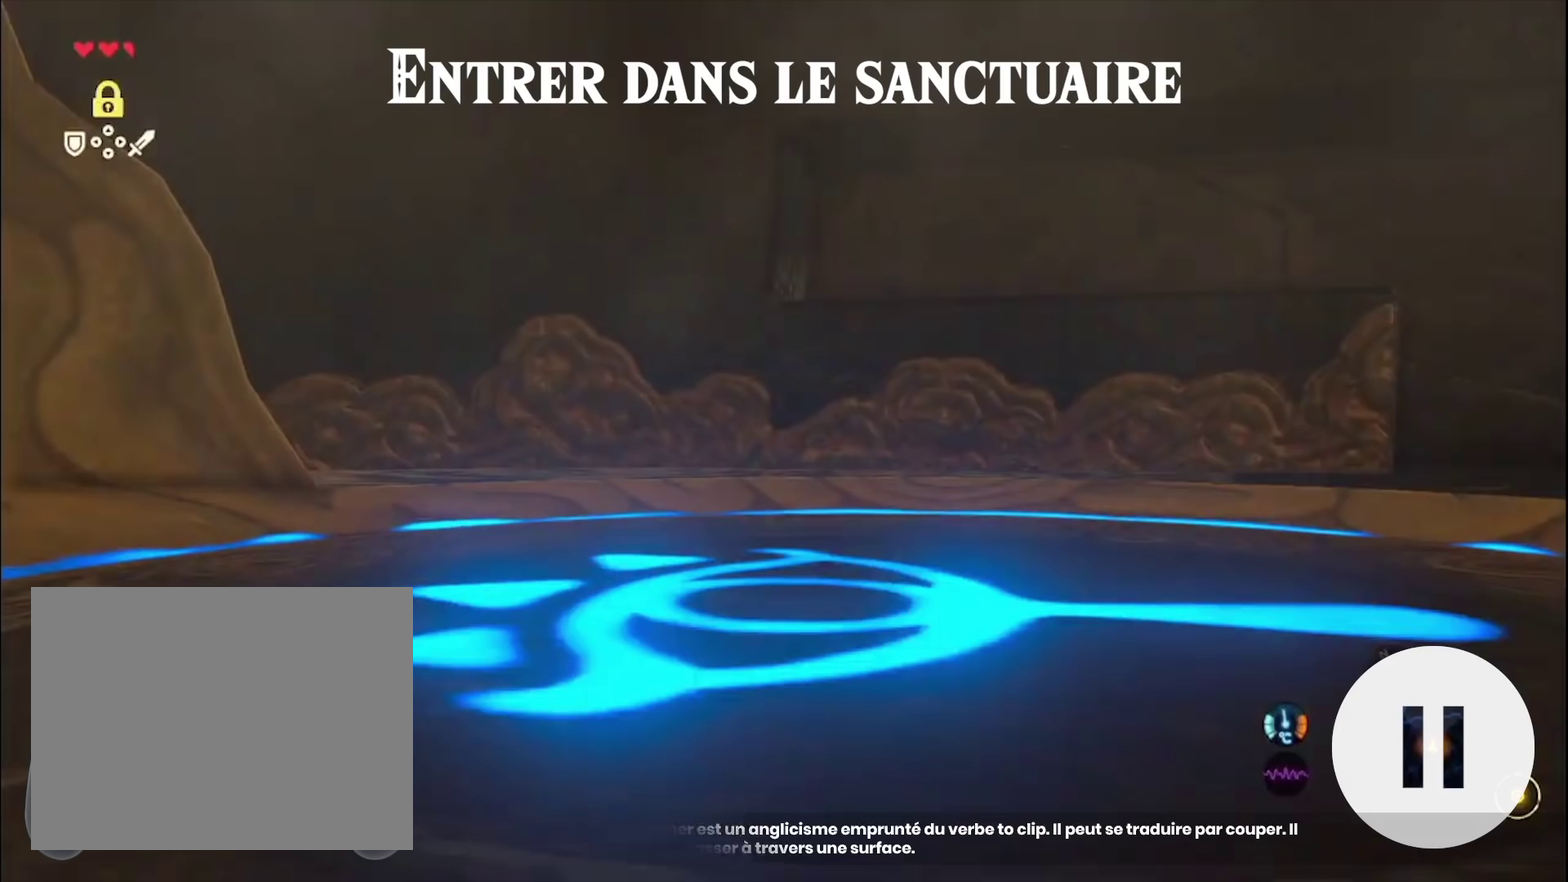
{"buttons": ["X"], "left_stick": "center", "right_stick": "center", "events": [[67, "X", "down"], [167, "X", "up"], [267, "X", "down"], [367, "X", "up"], [467, "X", "down"]]}
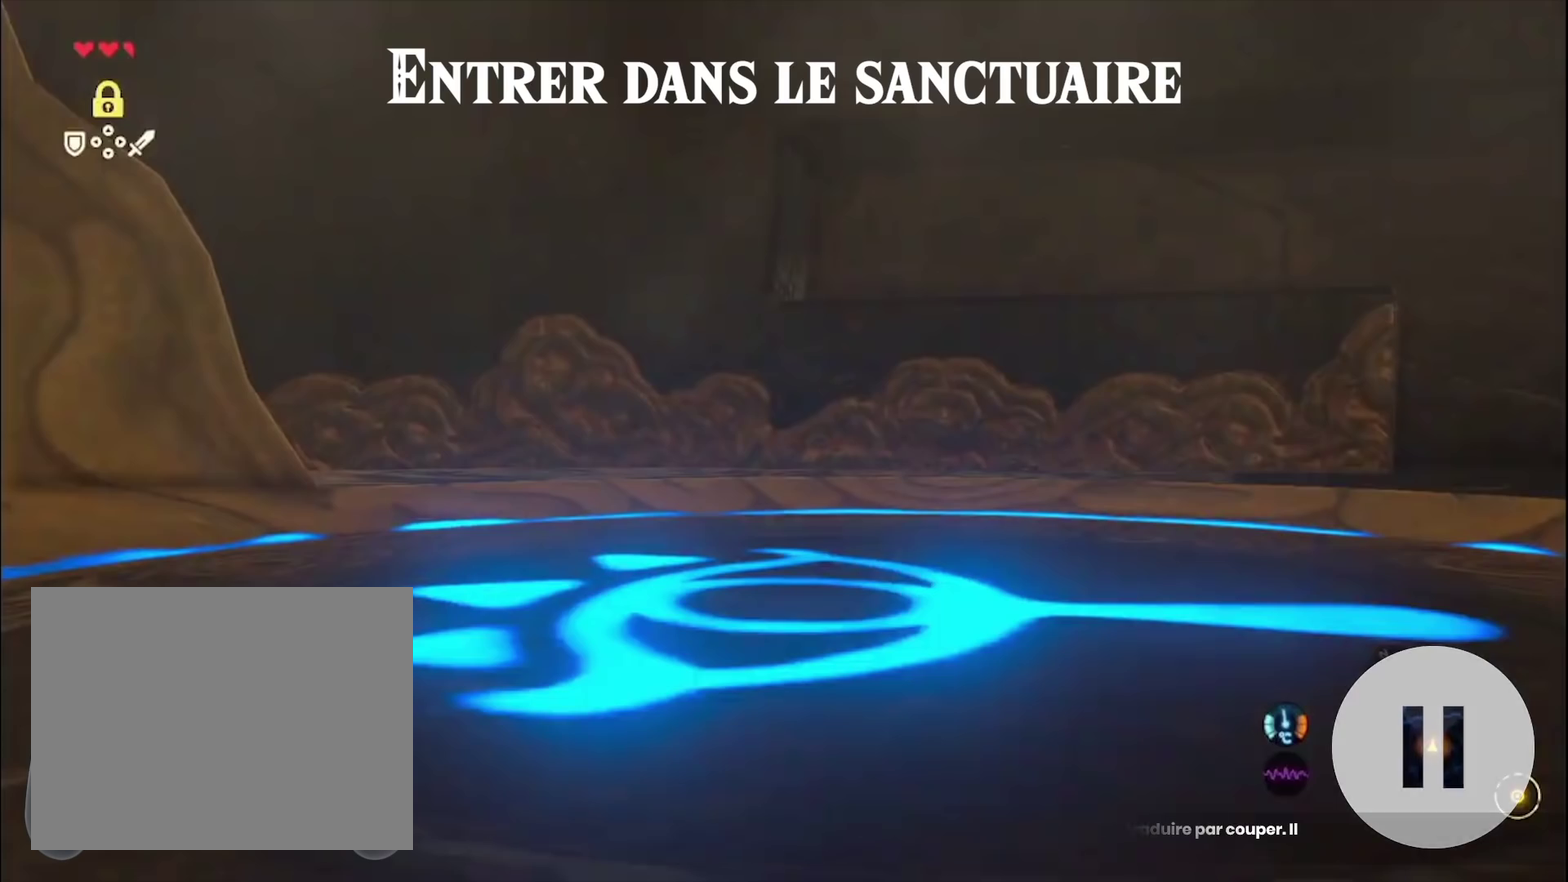
{"buttons": [], "left_stick": "center", "right_stick": "center", "events": [[67, "X", "up"], [167, "X", "down"], [267, "X", "up"], [367, "X", "down"], [467, "X", "up"]]}
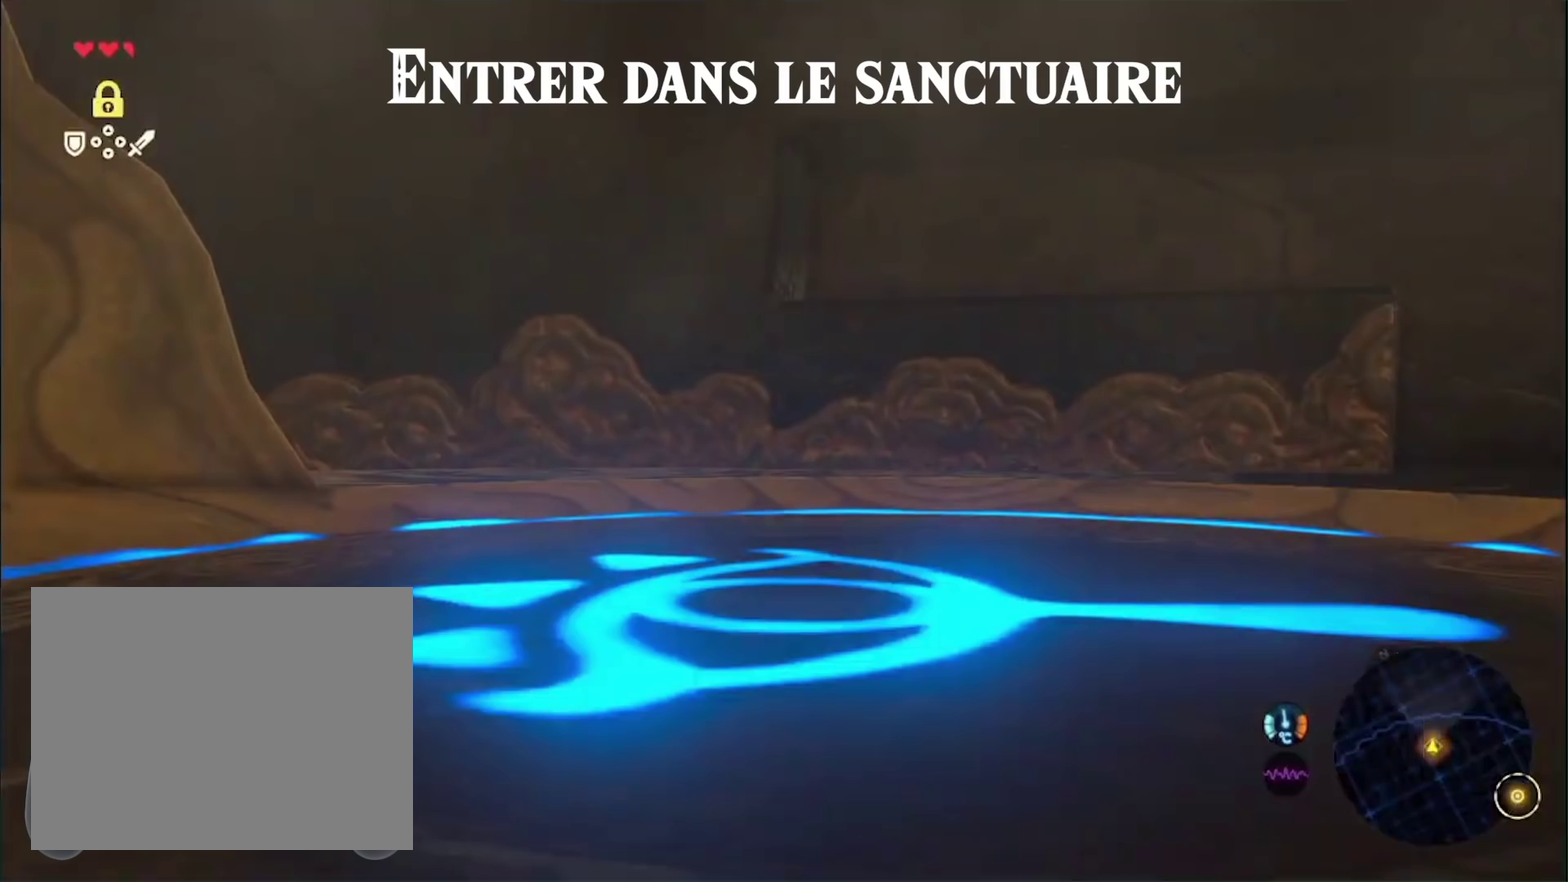
{"buttons": [], "left_stick": "center", "right_stick": "center", "events": [[67, "DPAD_LEFT", "down"], [67, "right_stick", "right"], [400, "DPAD_LEFT", "up"], [400, "right_stick", "center"]]}
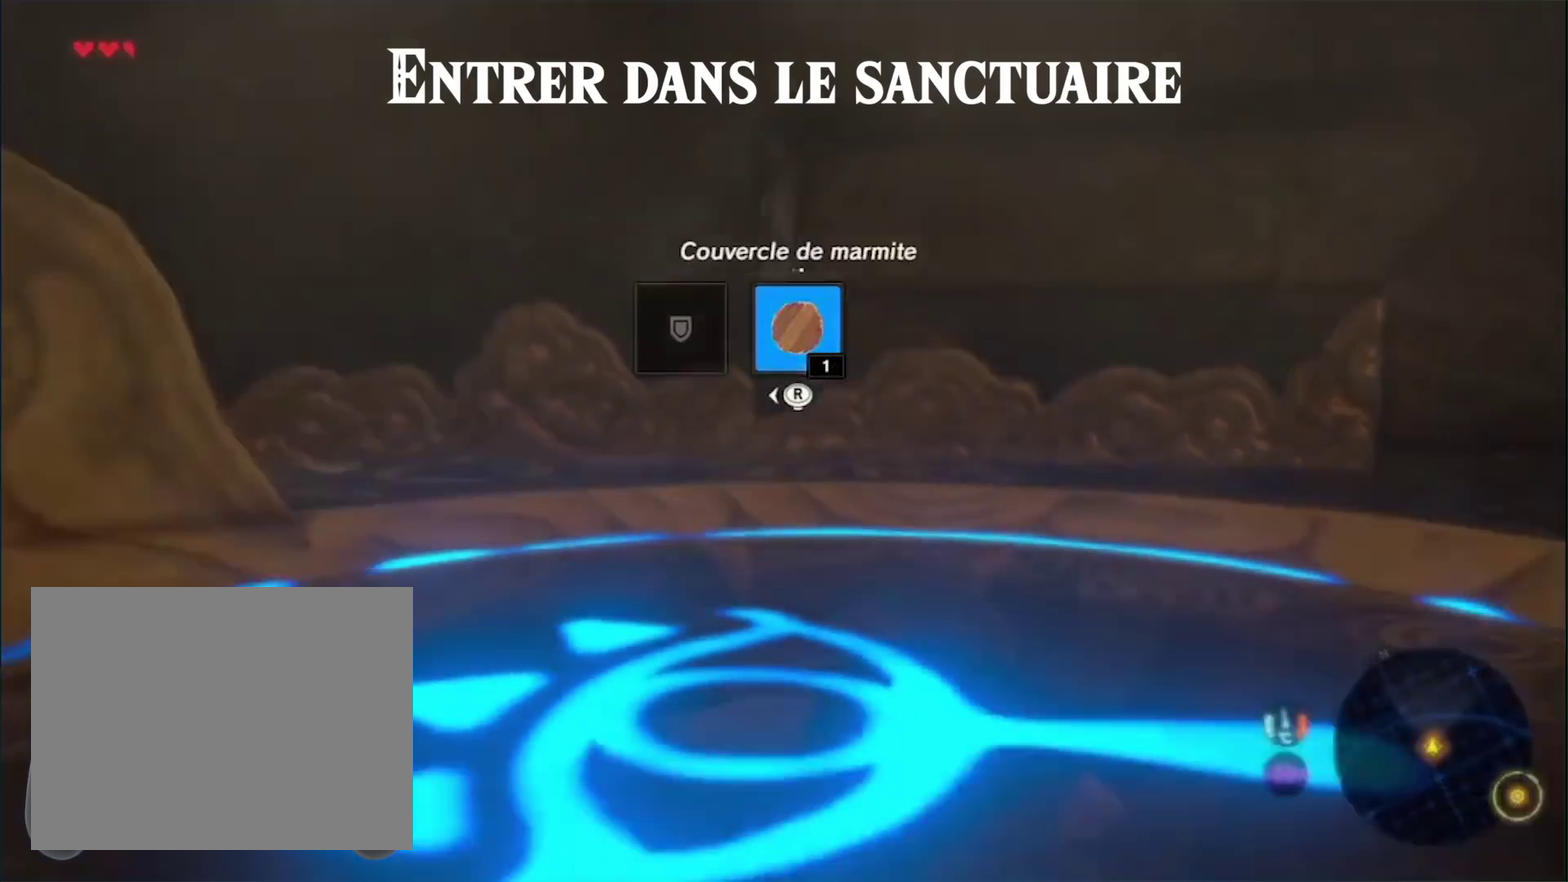
{"buttons": ["A"], "left_stick": "center", "right_stick": "center", "events": [[433, "A", "down"]]}
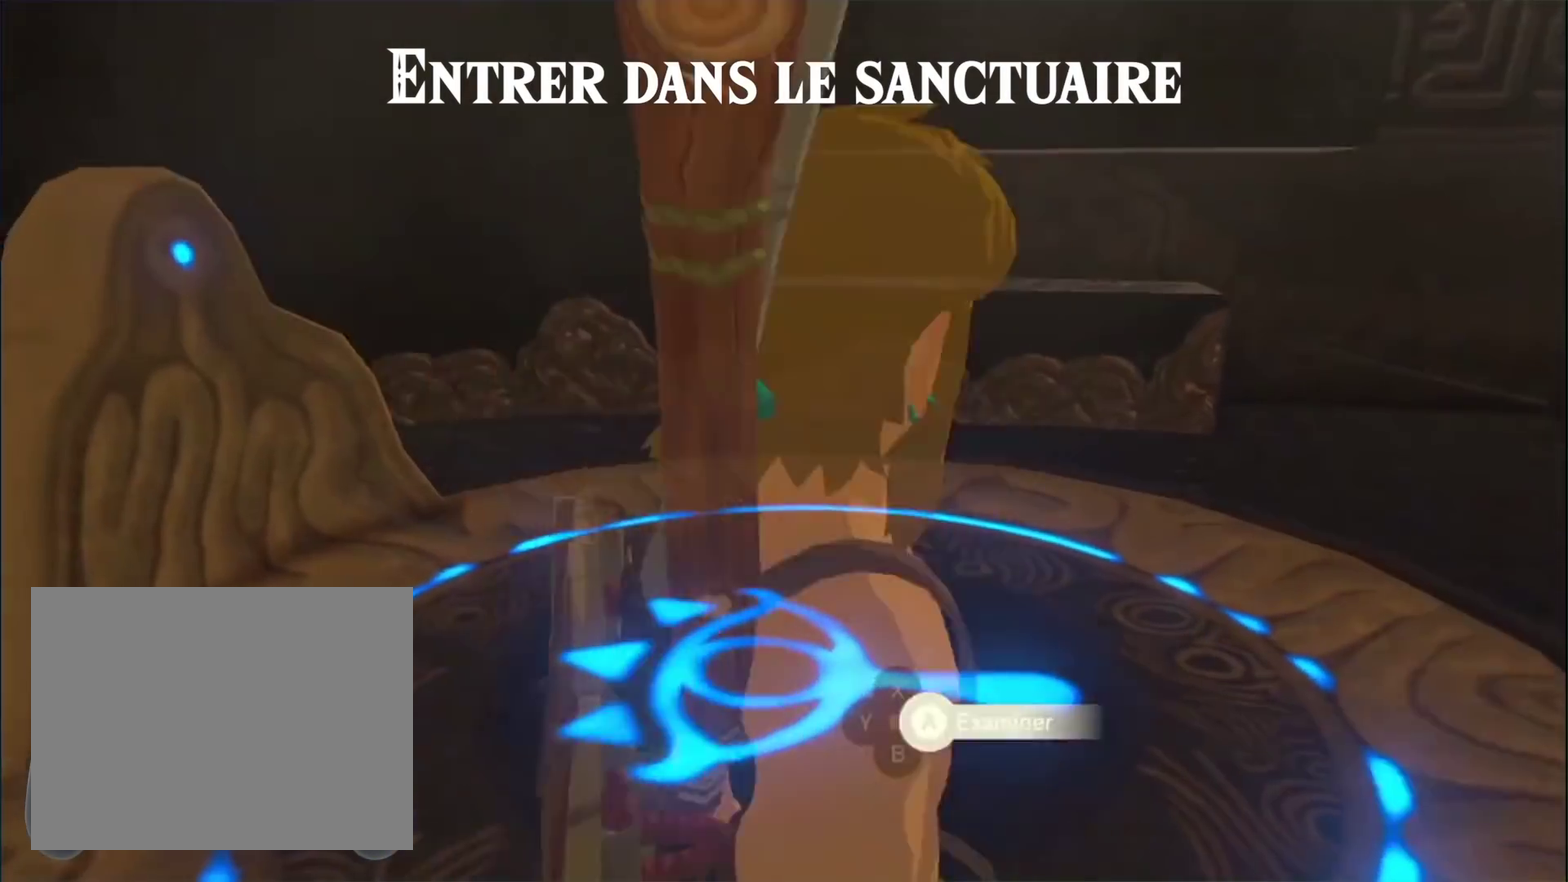
{"buttons": [], "left_stick": "center", "right_stick": "center", "events": [[100, "A", "up"], [200, "X", "down"], [367, "X", "up"]]}
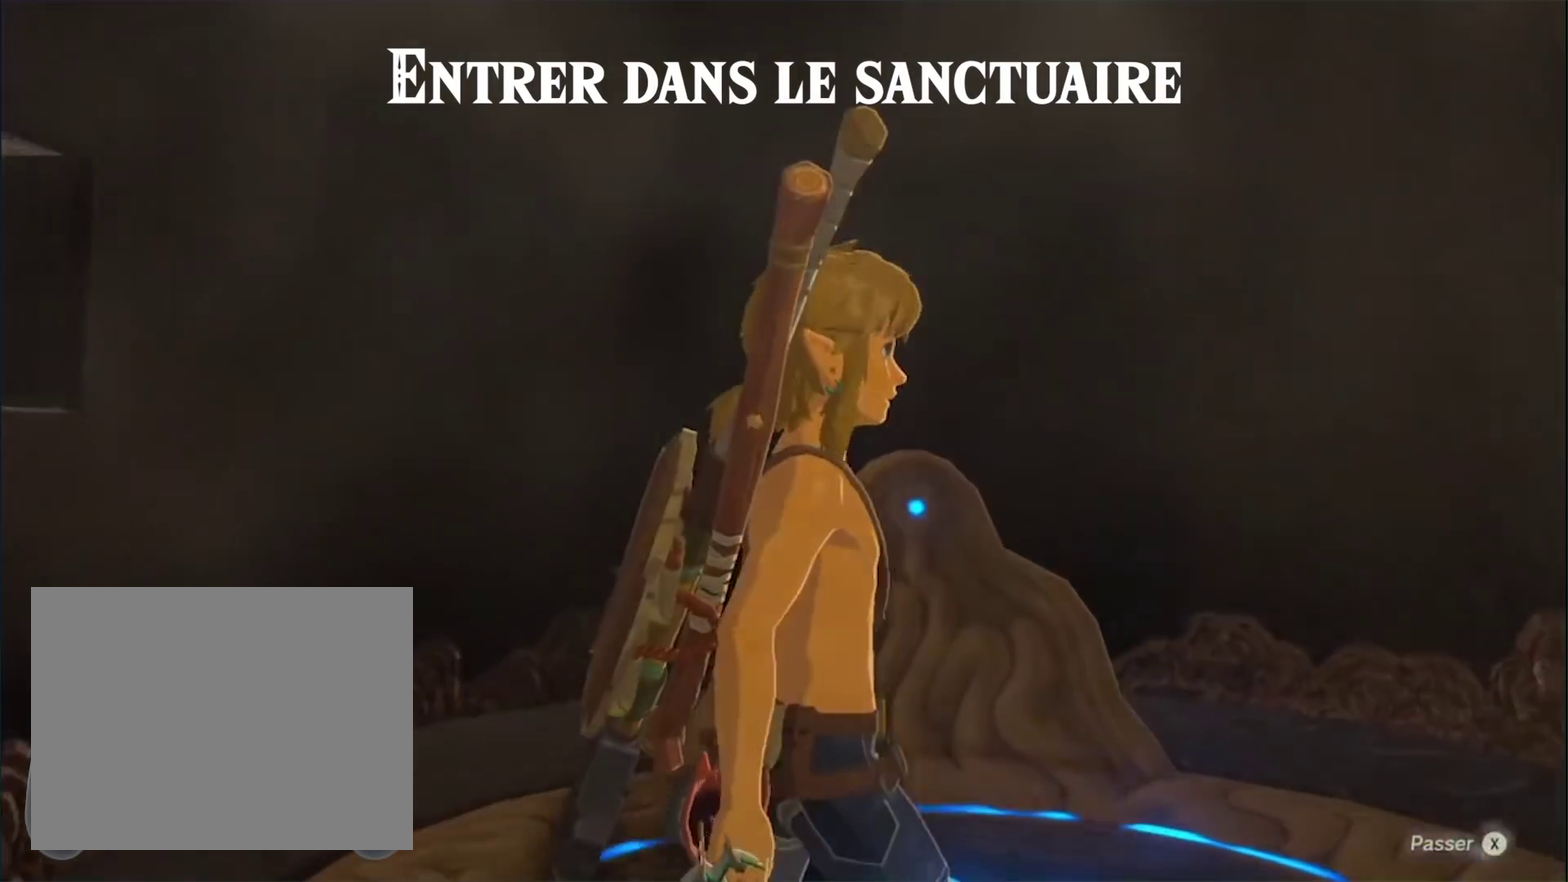
{"buttons": [], "left_stick": "center", "right_stick": "center", "events": []}